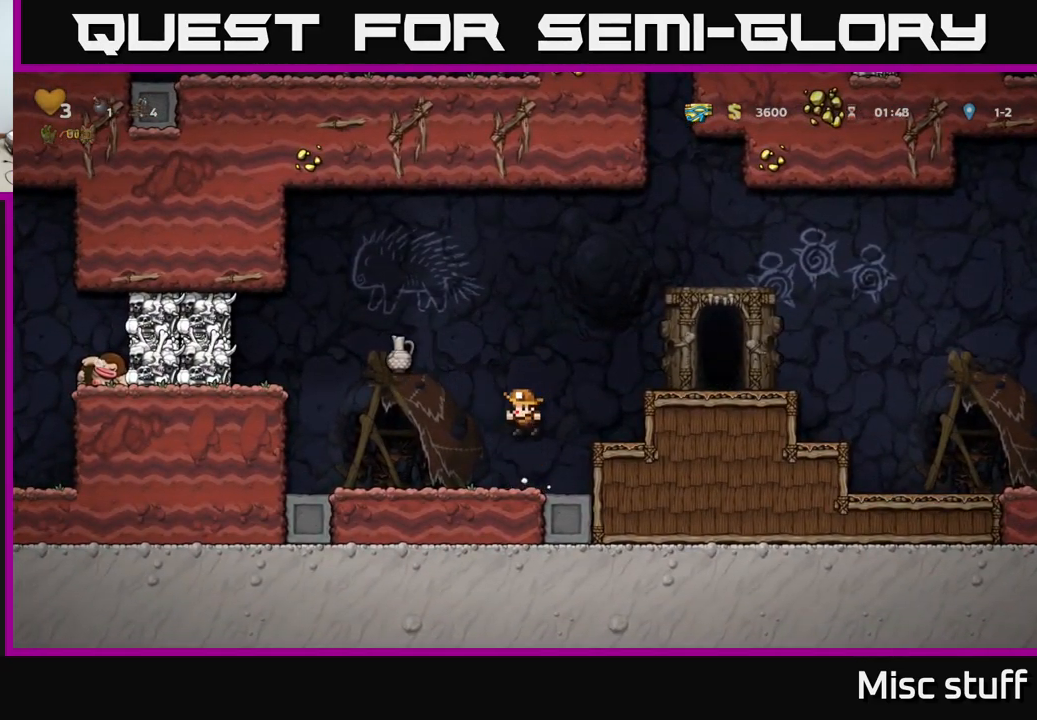
Gameplay with a controller (Xbox layout); each line is a JSON object with the inputs held at the frame after it. "events" lists button and stick changes between this image and that frame as [ms after this image, input, new state], when the widget could be followed in between. Not read: right_stick.
{"buttons": ["DPAD_LEFT"], "left_stick": "center", "events": [[450, "DPAD_LEFT", "down"]]}
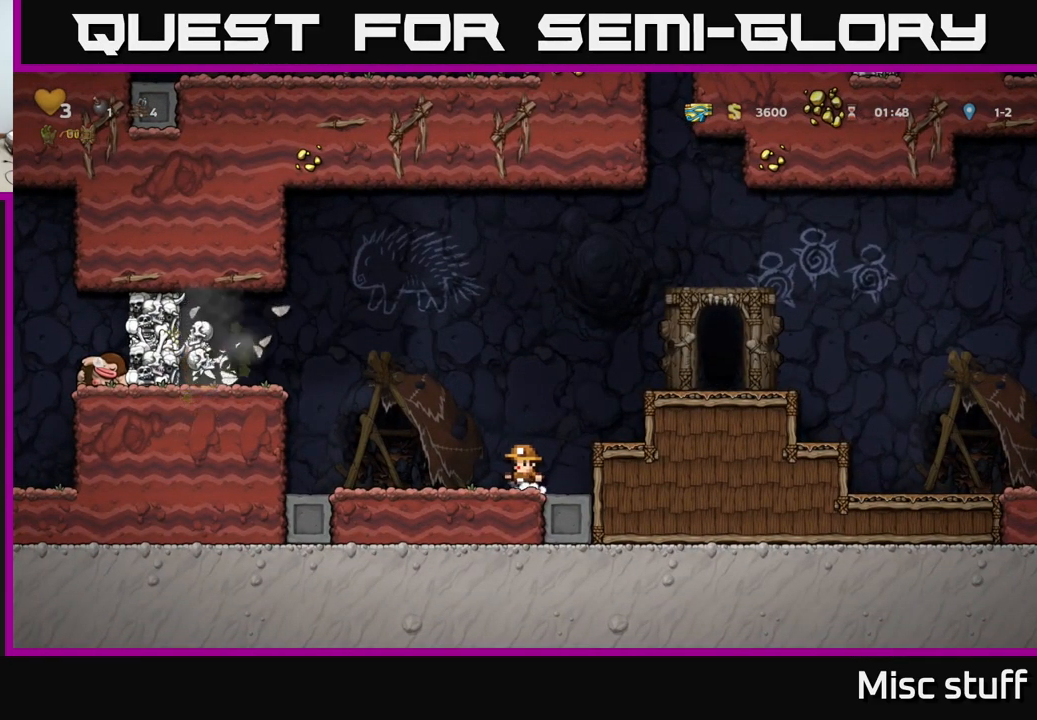
{"buttons": ["DPAD_LEFT"], "left_stick": "center", "events": [[50, "A", "down"], [416, "A", "up"]]}
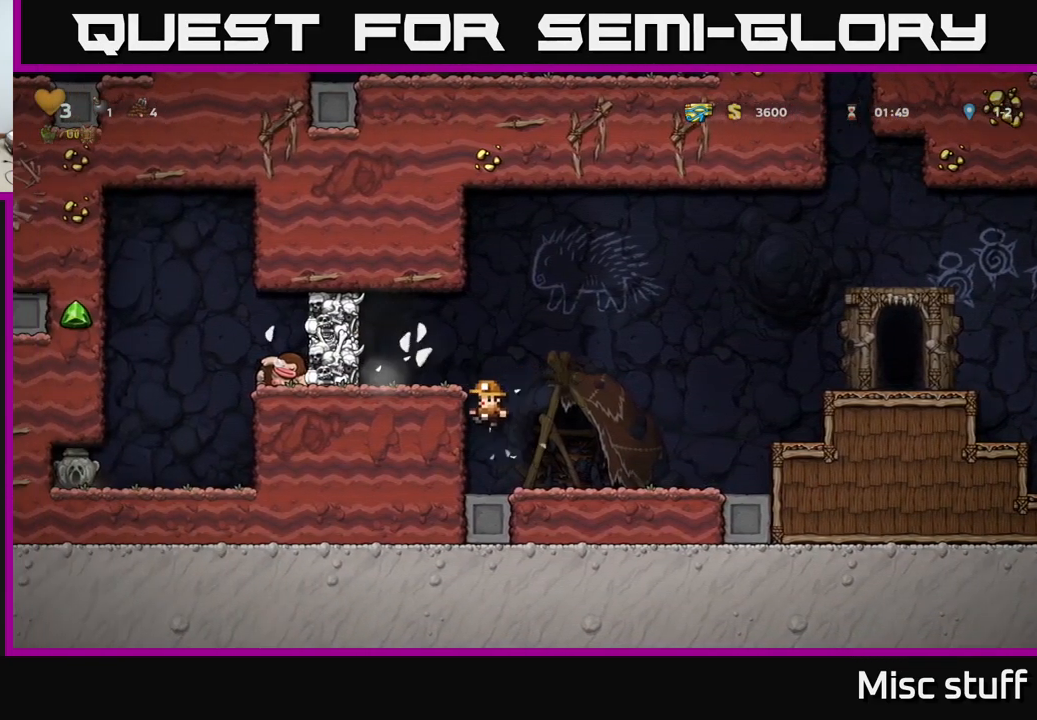
{"buttons": [], "left_stick": "center", "events": [[66, "A", "down"], [150, "X", "down"], [350, "X", "up"], [383, "A", "up"], [416, "DPAD_LEFT", "up"]]}
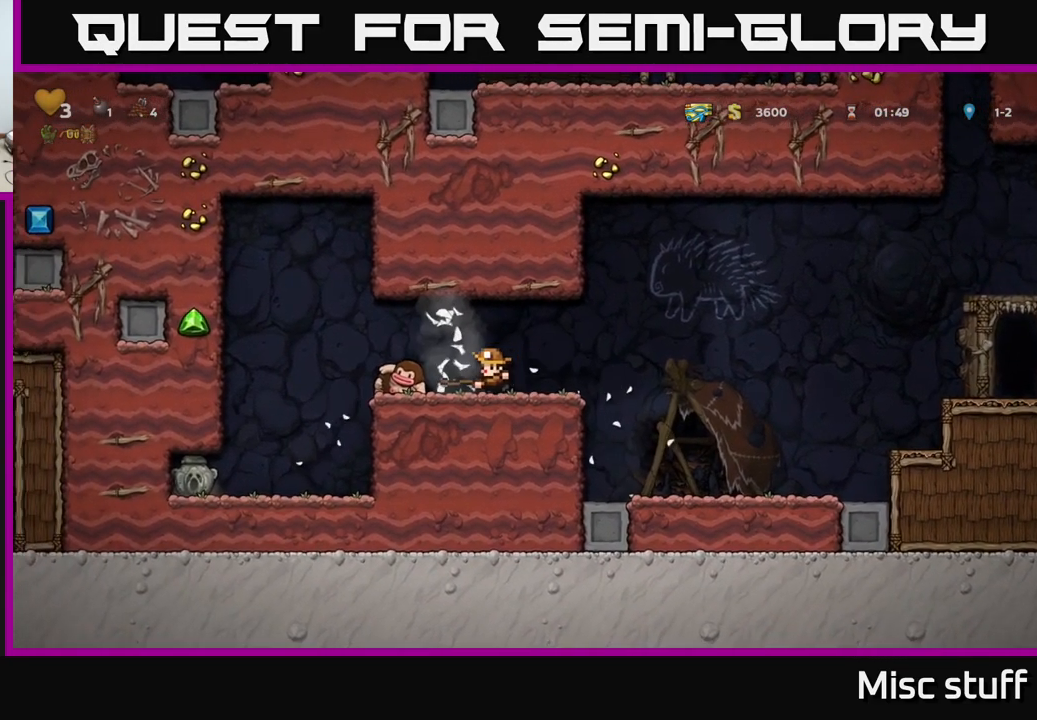
{"buttons": ["DPAD_LEFT"], "left_stick": "center", "events": [[33, "DPAD_RIGHT", "down"], [183, "DPAD_RIGHT", "up"], [300, "DPAD_LEFT", "down"], [316, "A", "down"], [433, "A", "up"]]}
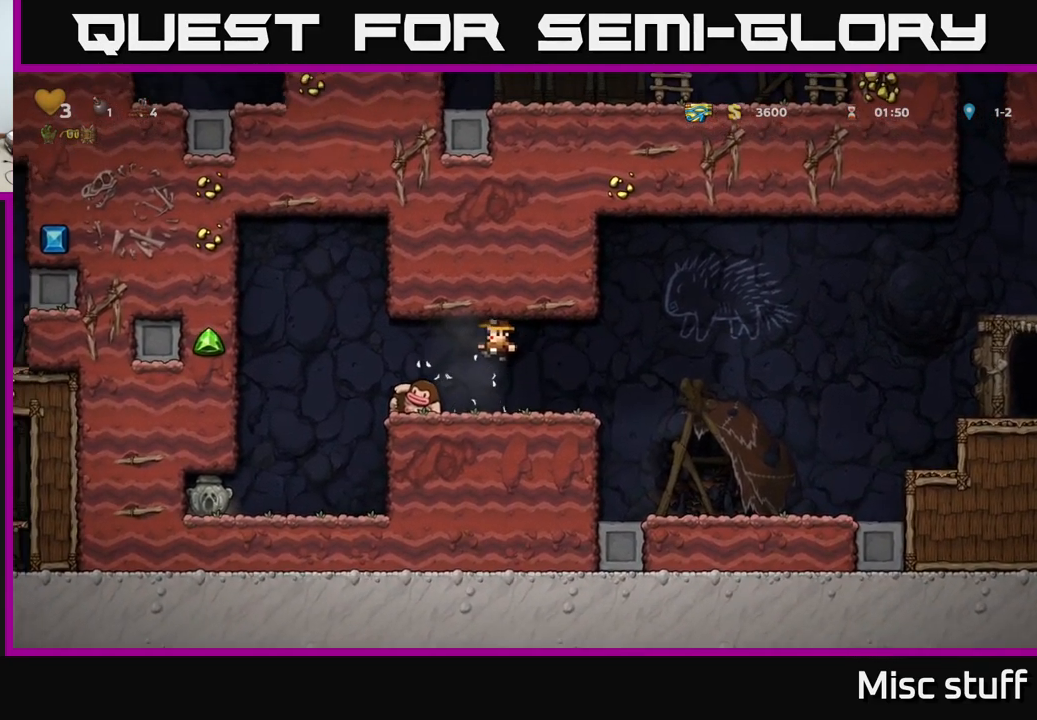
{"buttons": [], "left_stick": "center", "events": [[100, "DPAD_LEFT", "up"]]}
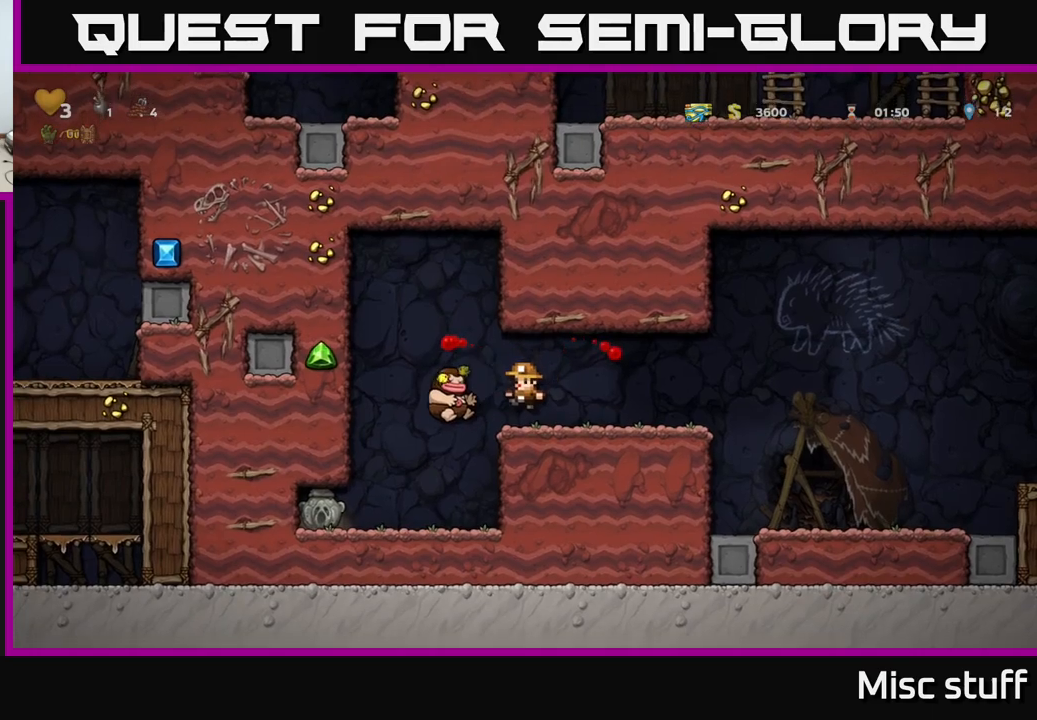
{"buttons": ["DPAD_LEFT"], "left_stick": "center", "events": [[350, "DPAD_LEFT", "down"]]}
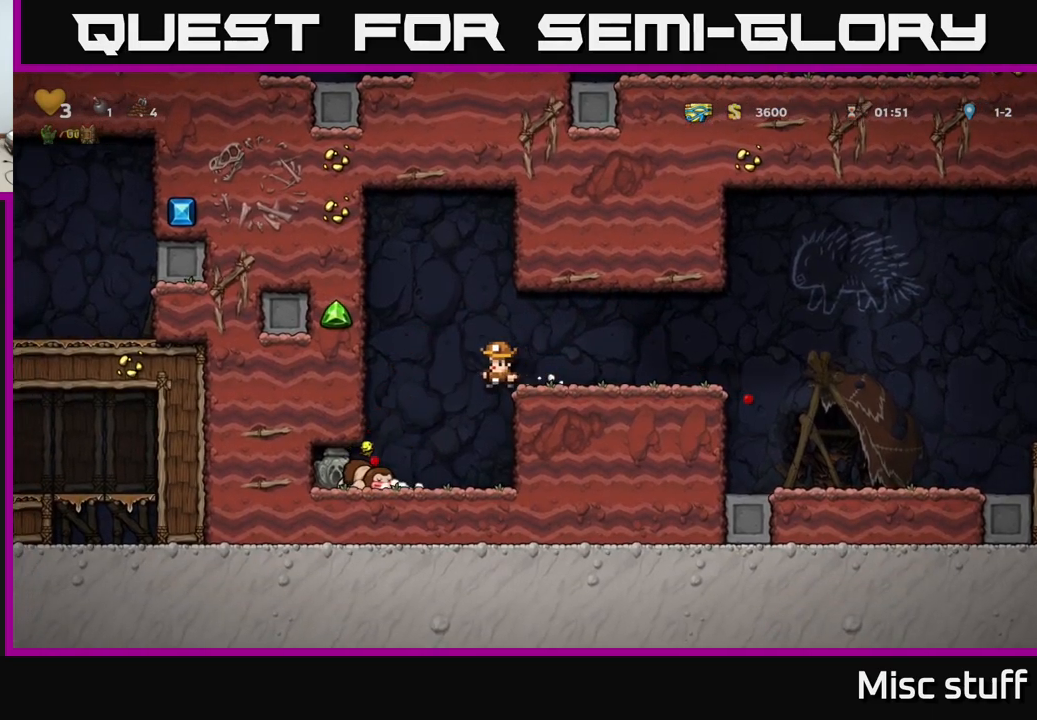
{"buttons": ["DPAD_LEFT"], "left_stick": "center", "events": [[33, "DPAD_LEFT", "up"], [267, "DPAD_LEFT", "down"]]}
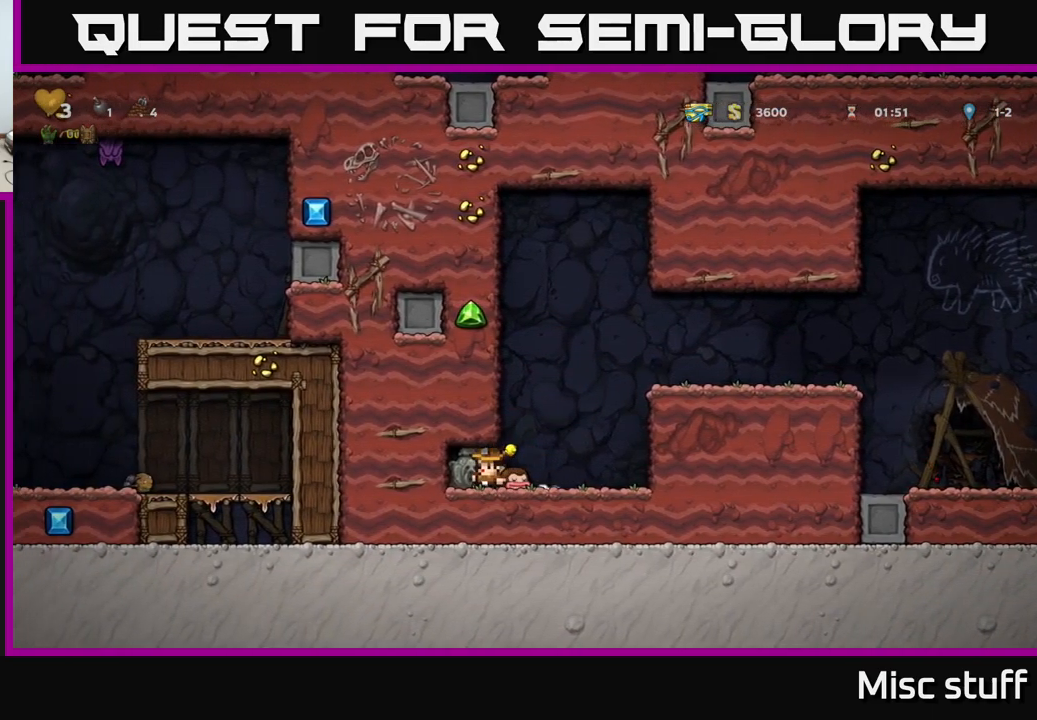
{"buttons": ["A", "DPAD_RIGHT"], "left_stick": "center", "events": [[17, "DPAD_DOWN", "down"], [17, "DPAD_LEFT", "up"], [33, "DPAD_LEFT", "down"], [50, "DPAD_LEFT", "up"], [100, "X", "down"], [183, "DPAD_RIGHT", "down"], [183, "X", "up"], [200, "DPAD_DOWN", "up"], [483, "A", "down"]]}
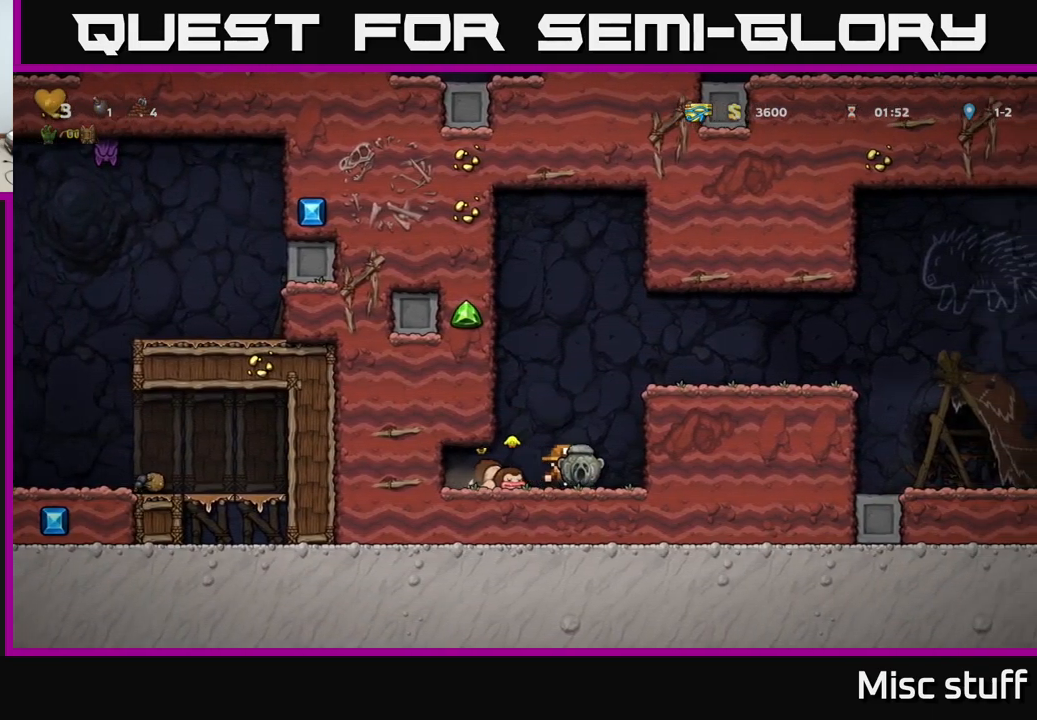
{"buttons": ["DPAD_RIGHT"], "left_stick": "center", "events": [[150, "A", "up"], [250, "A", "down"], [450, "A", "up"]]}
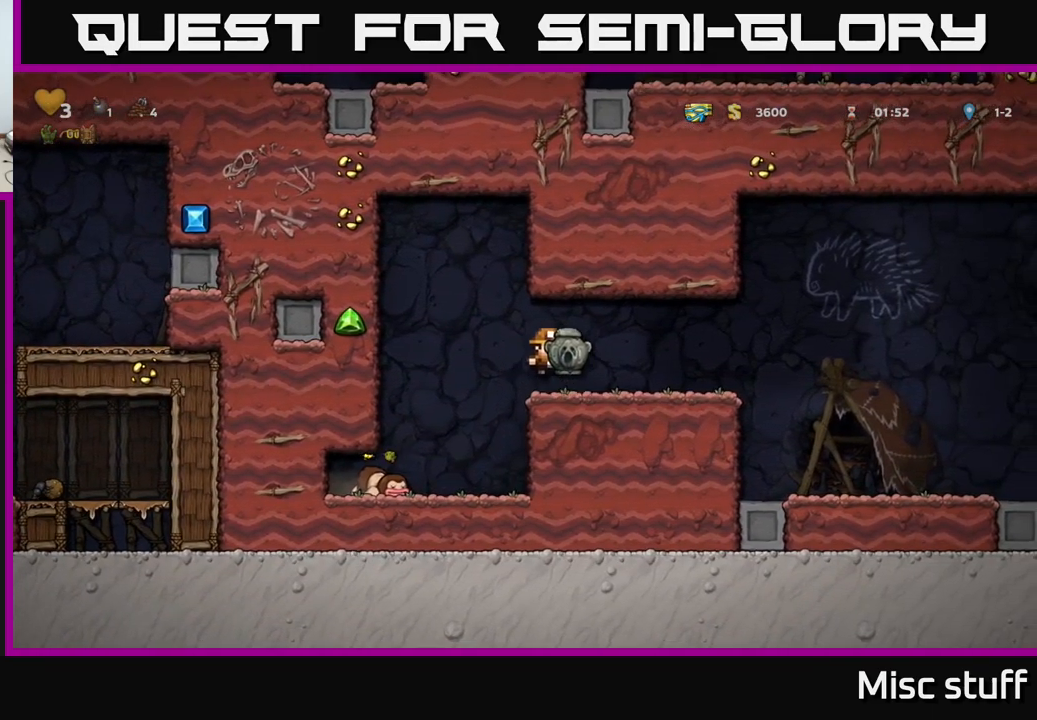
{"buttons": ["A", "DPAD_LEFT"], "left_stick": "center", "events": [[33, "DPAD_RIGHT", "up"], [67, "DPAD_LEFT", "down"], [100, "X", "down"], [117, "DPAD_LEFT", "up"], [183, "X", "up"], [317, "DPAD_LEFT", "down"], [467, "A", "down"]]}
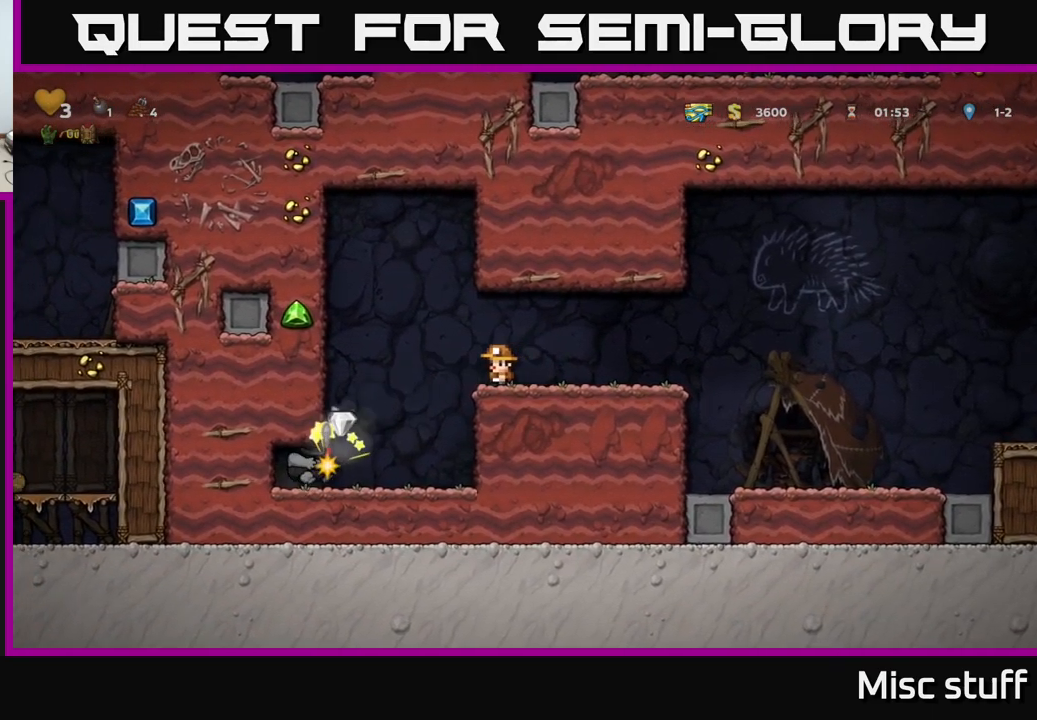
{"buttons": ["DPAD_LEFT"], "left_stick": "center", "events": [[17, "A", "up"], [117, "DPAD_LEFT", "up"], [400, "DPAD_LEFT", "down"]]}
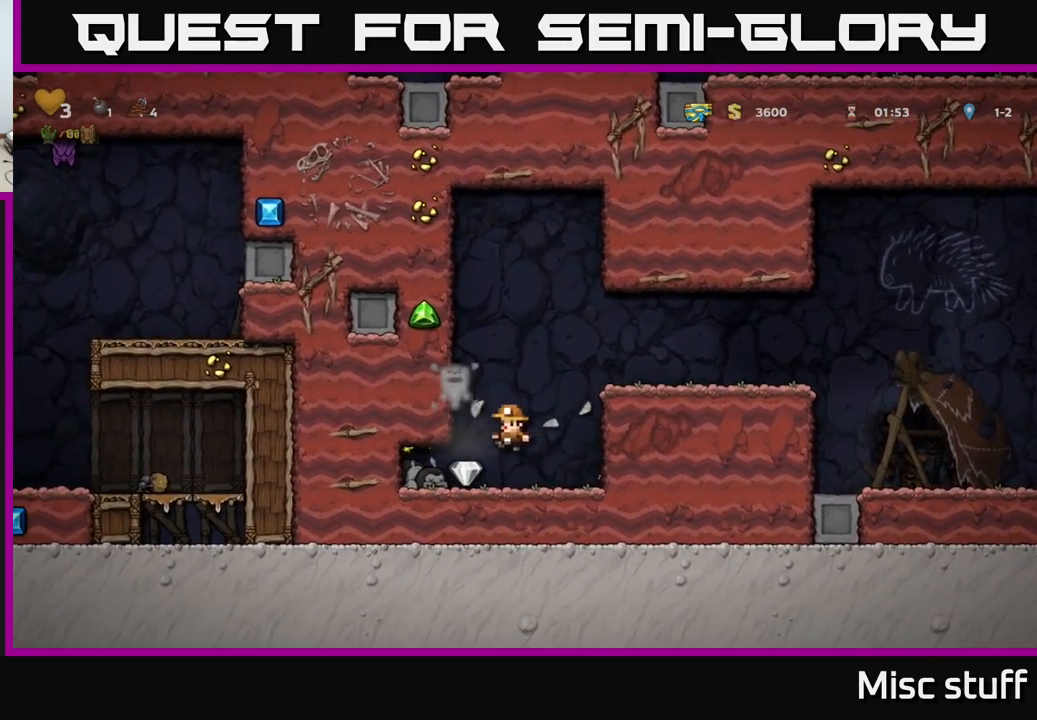
{"buttons": ["DPAD_RIGHT"], "left_stick": "center", "events": [[50, "DPAD_LEFT", "up"], [100, "DPAD_RIGHT", "down"], [183, "A", "down"], [350, "A", "up"]]}
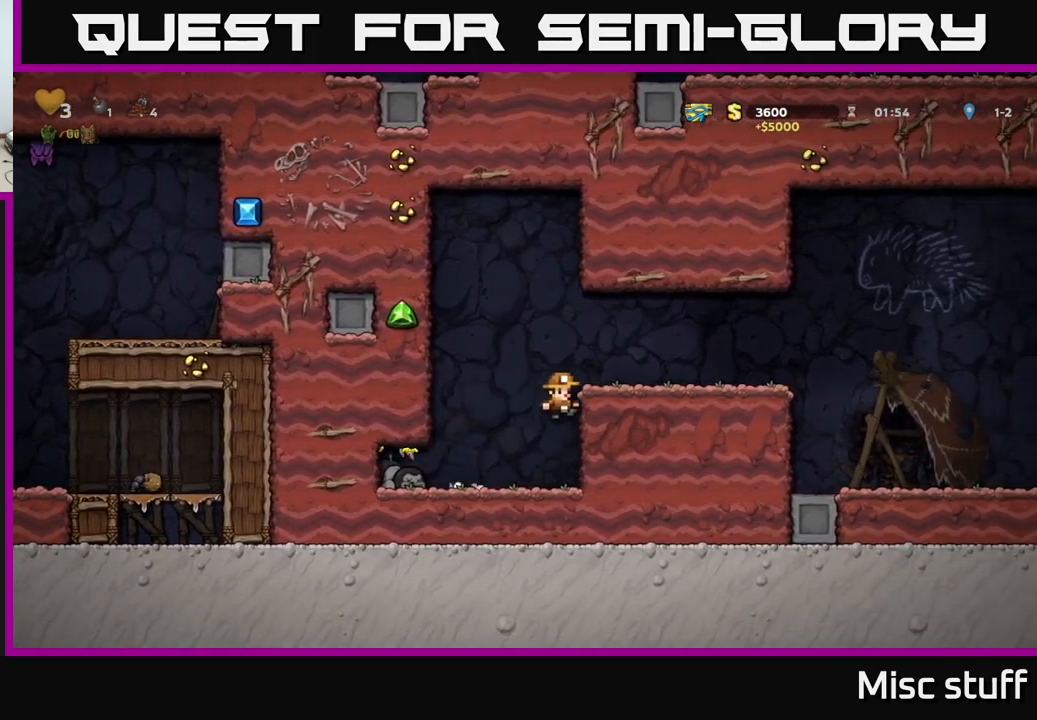
{"buttons": ["DPAD_RIGHT"], "left_stick": "center", "events": [[17, "A", "down"], [167, "A", "up"]]}
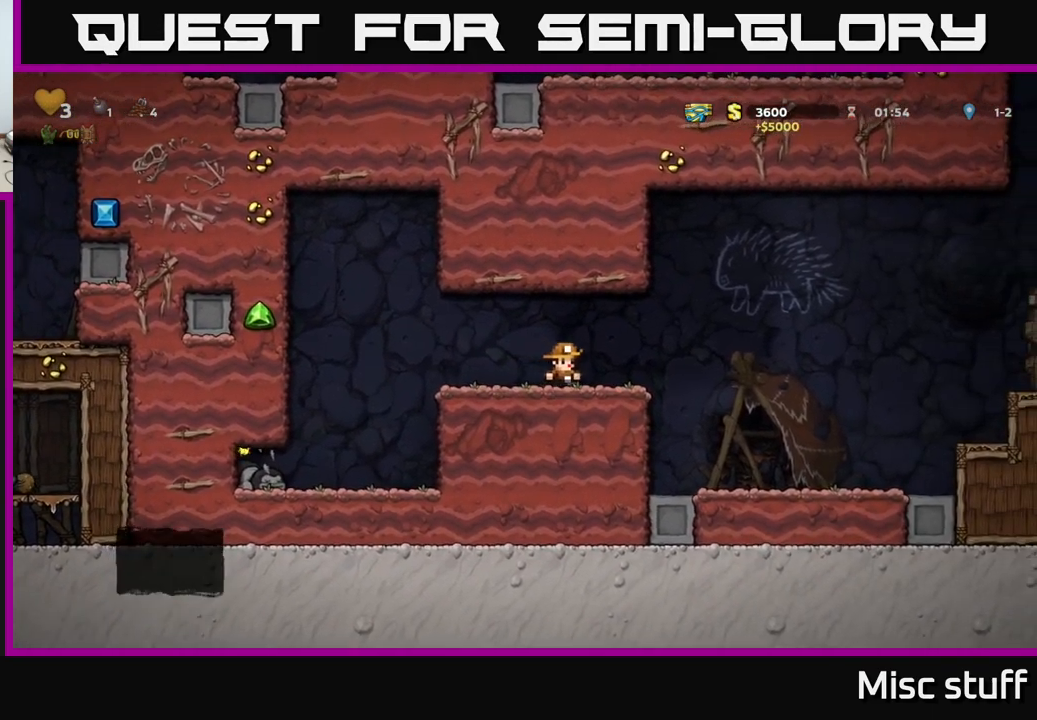
{"buttons": ["A", "DPAD_RIGHT"], "left_stick": "center", "events": [[167, "A", "down"]]}
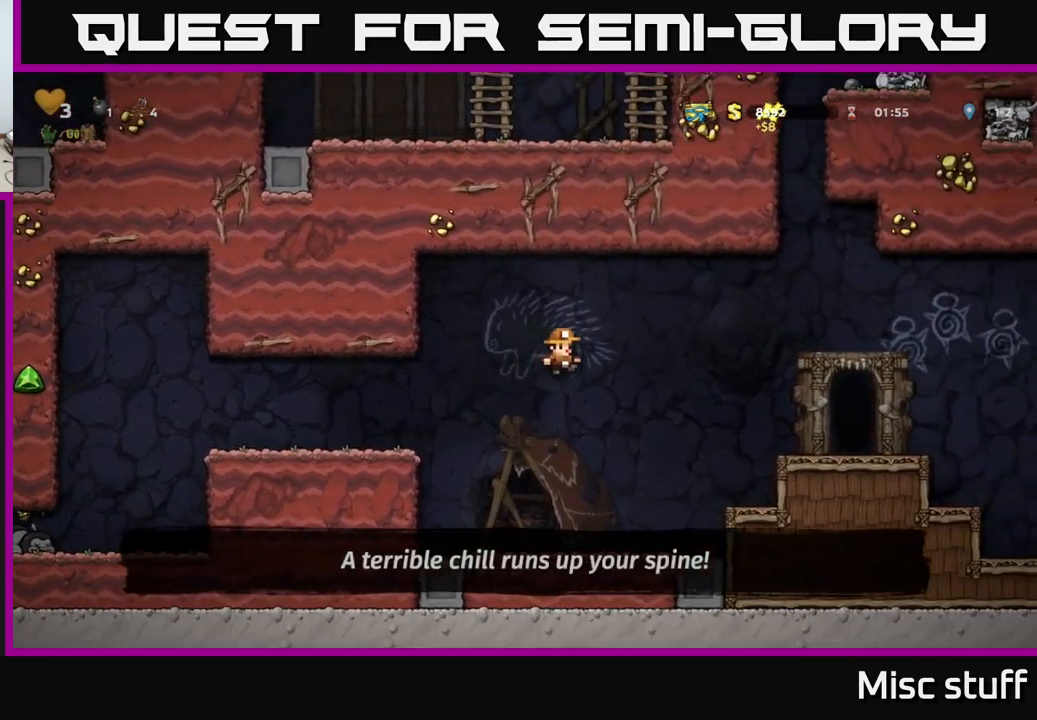
{"buttons": ["A"], "left_stick": "center", "events": [[150, "A", "up"], [283, "DPAD_RIGHT", "up"], [433, "A", "down"]]}
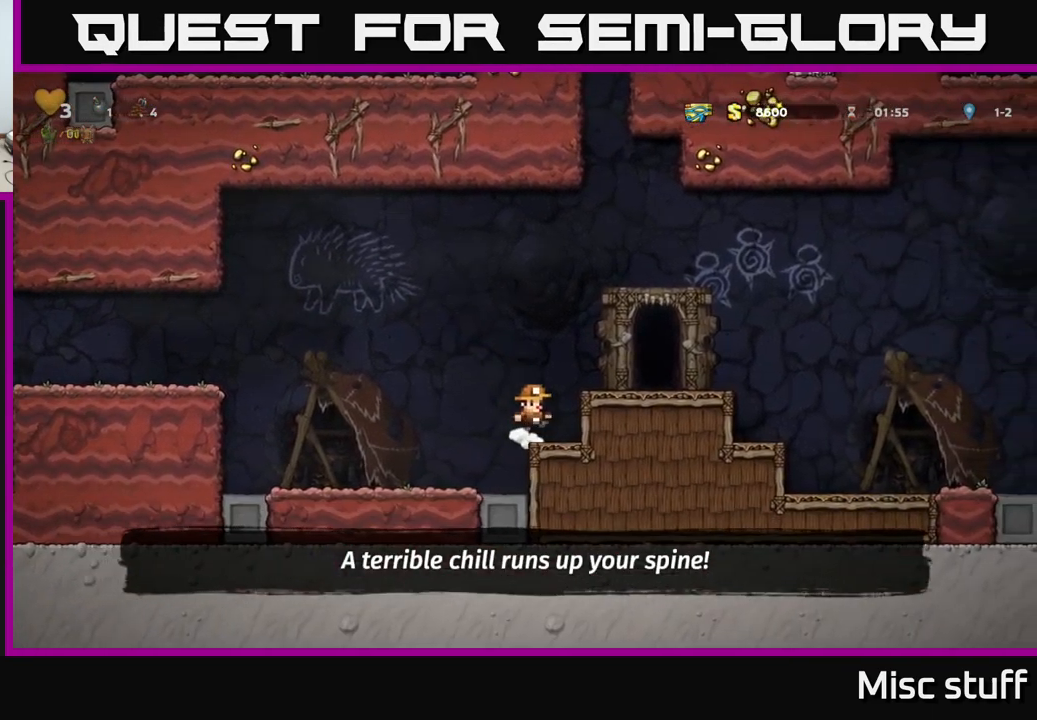
{"buttons": ["R1", "DPAD_UP"], "left_stick": "center", "events": [[17, "DPAD_RIGHT", "down"], [100, "A", "up"], [167, "DPAD_RIGHT", "up"], [367, "A", "down"], [417, "DPAD_UP", "down"], [484, "R1", "down"], [500, "A", "up"]]}
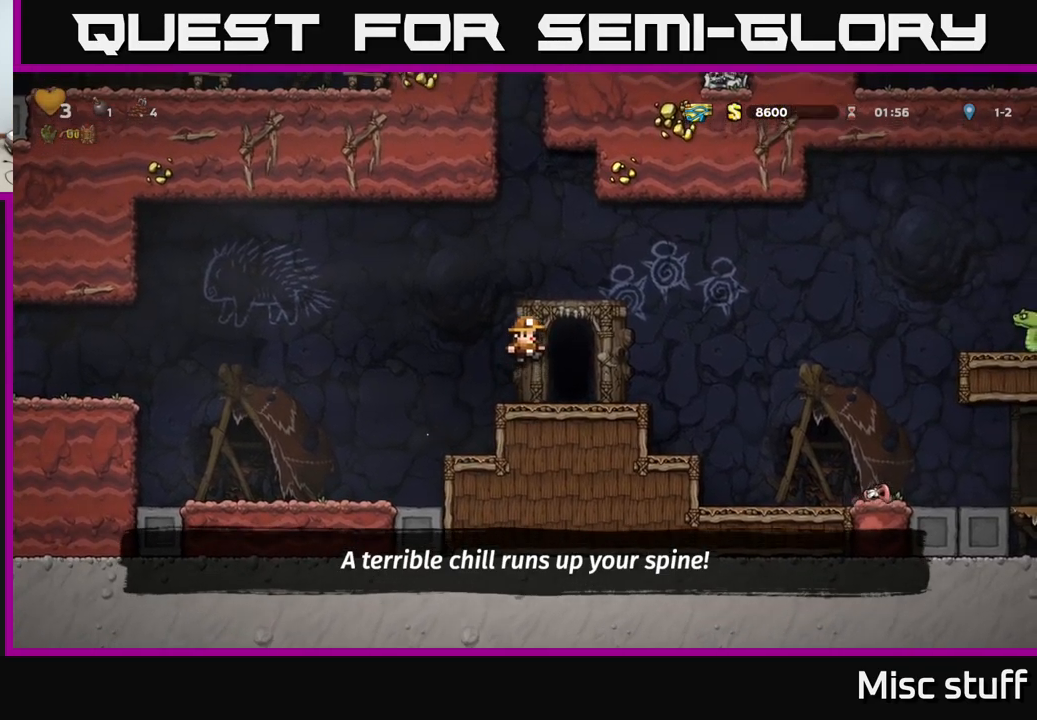
{"buttons": [], "left_stick": "center", "events": [[84, "R1", "up"], [117, "DPAD_UP", "up"]]}
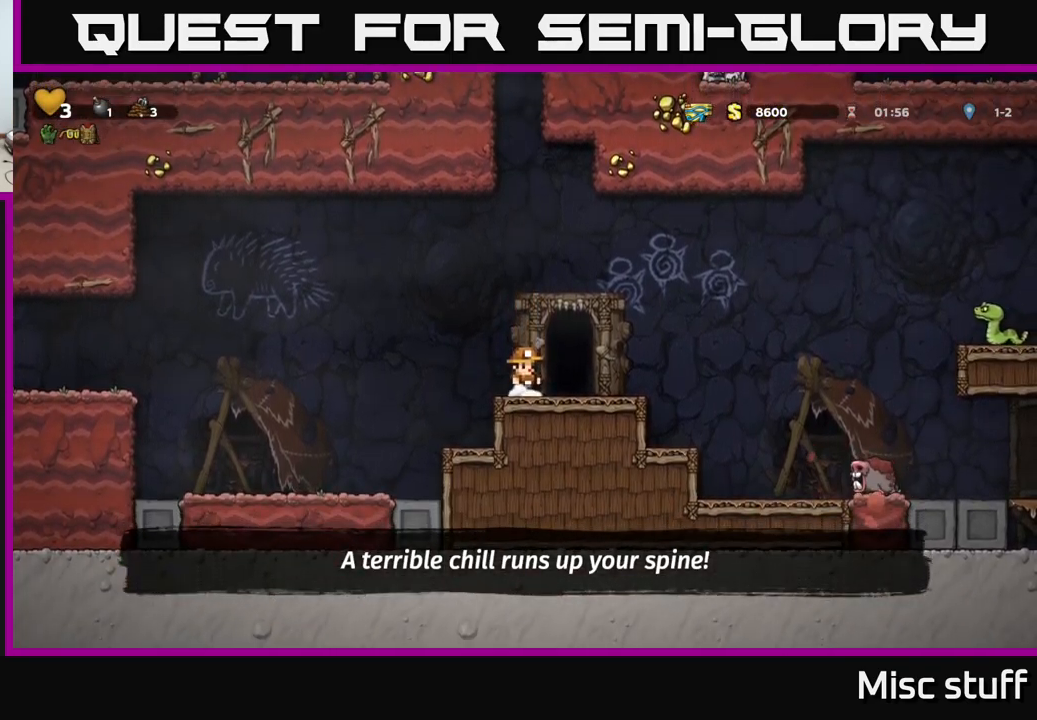
{"buttons": ["DPAD_UP"], "left_stick": "center", "events": [[200, "A", "down"], [284, "DPAD_UP", "down"], [434, "A", "up"]]}
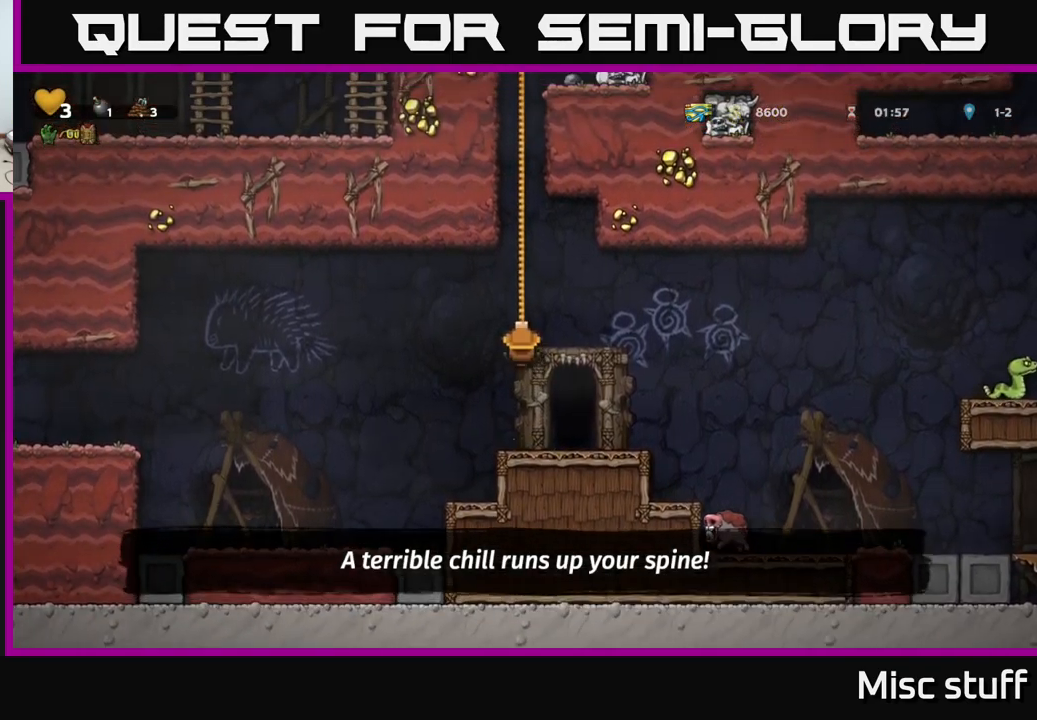
{"buttons": ["DPAD_UP"], "left_stick": "center", "events": [[34, "A", "down"], [150, "A", "up"], [300, "A", "down"], [417, "A", "up"]]}
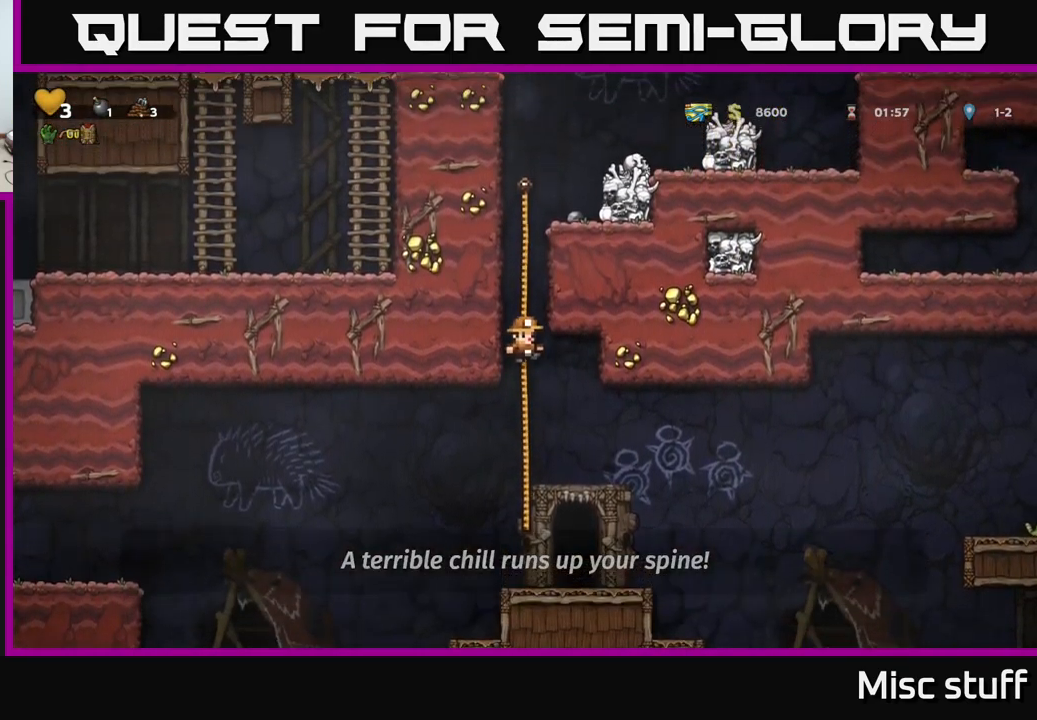
{"buttons": ["DPAD_UP"], "left_stick": "center", "events": [[50, "A", "down"], [184, "A", "up"], [300, "A", "down"], [467, "A", "up"]]}
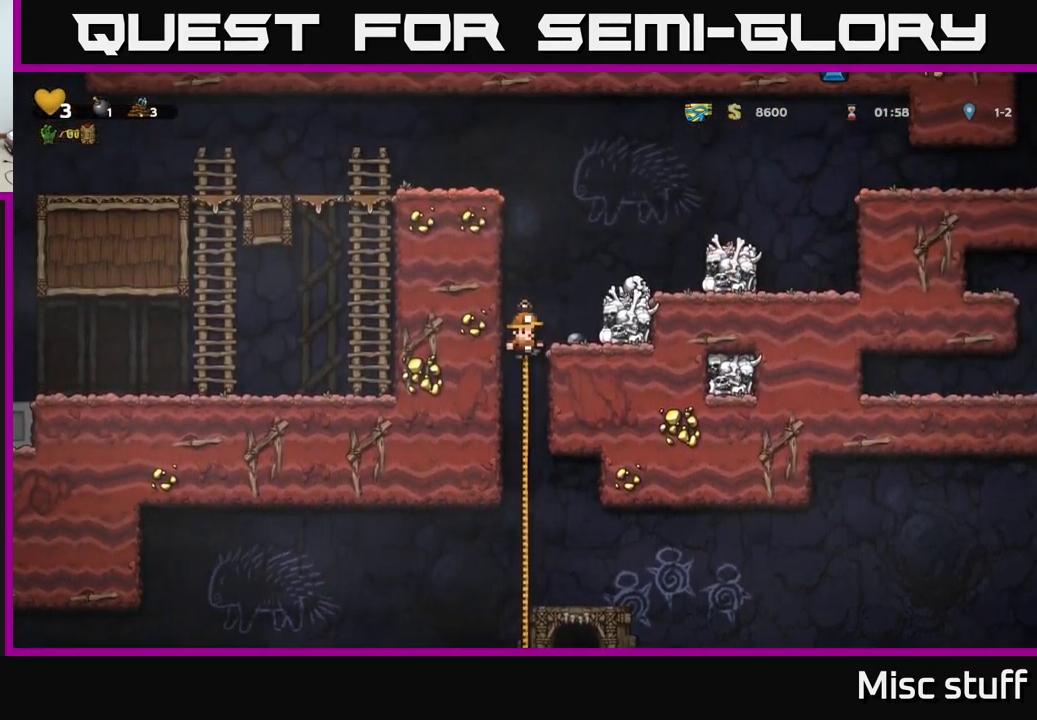
{"buttons": ["DPAD_LEFT"], "left_stick": "center", "events": [[217, "A", "down"], [384, "DPAD_LEFT", "down"], [417, "A", "up"], [417, "DPAD_UP", "up"]]}
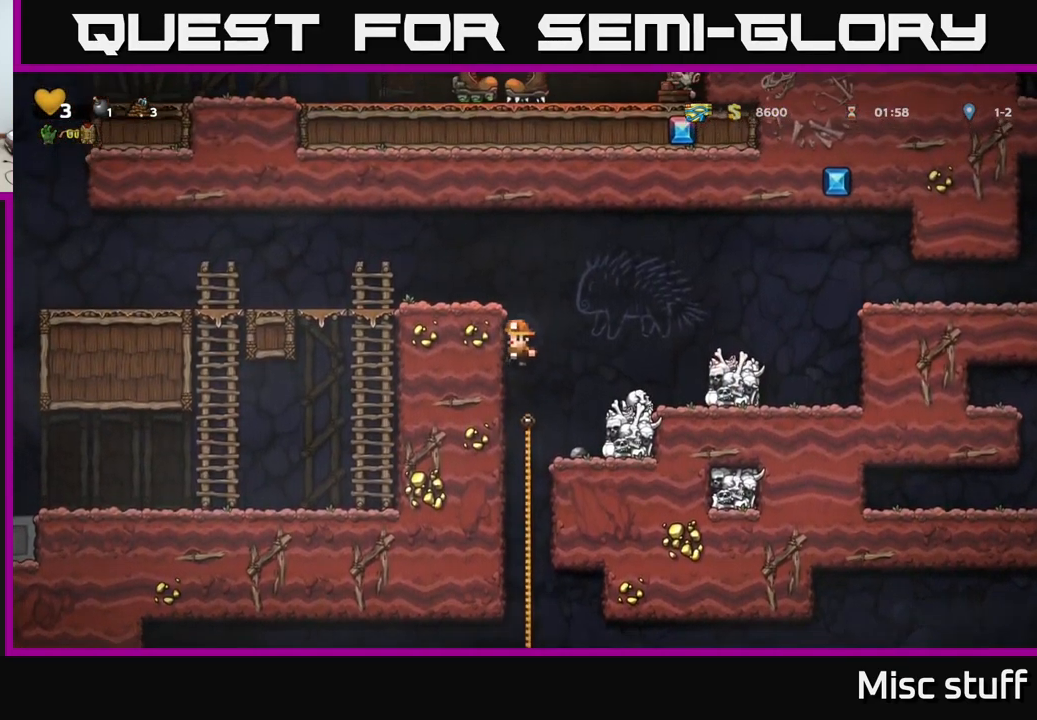
{"buttons": ["A", "DPAD_LEFT"], "left_stick": "center", "events": [[67, "A", "down"], [200, "A", "up"], [400, "A", "down"]]}
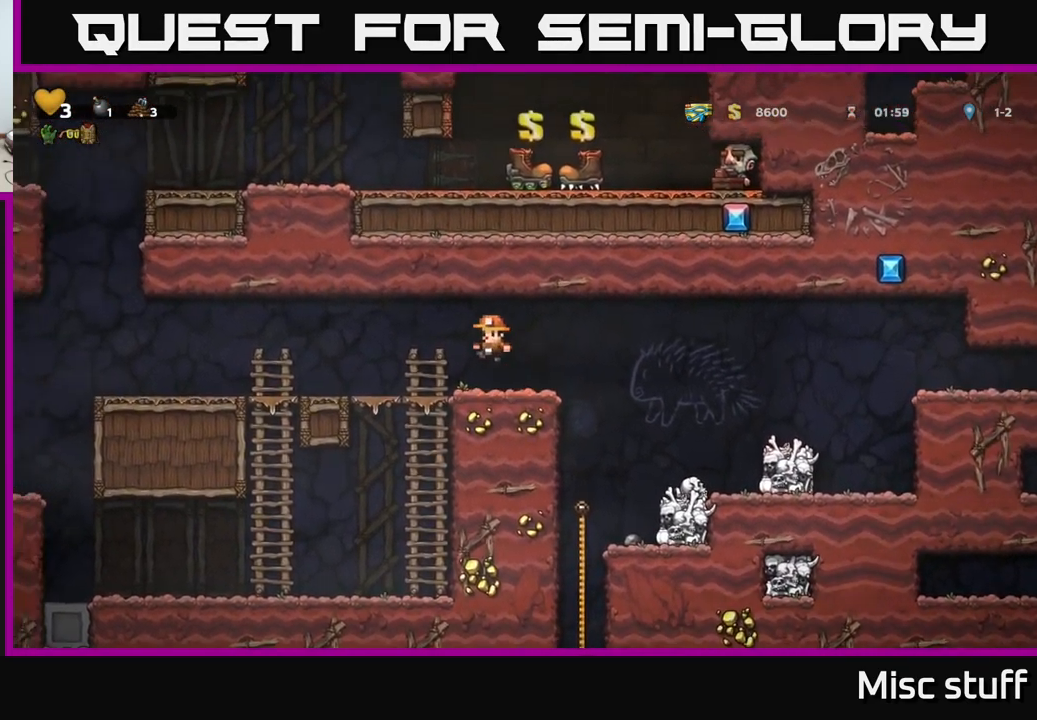
{"buttons": ["DPAD_LEFT"], "left_stick": "center", "events": [[50, "A", "up"]]}
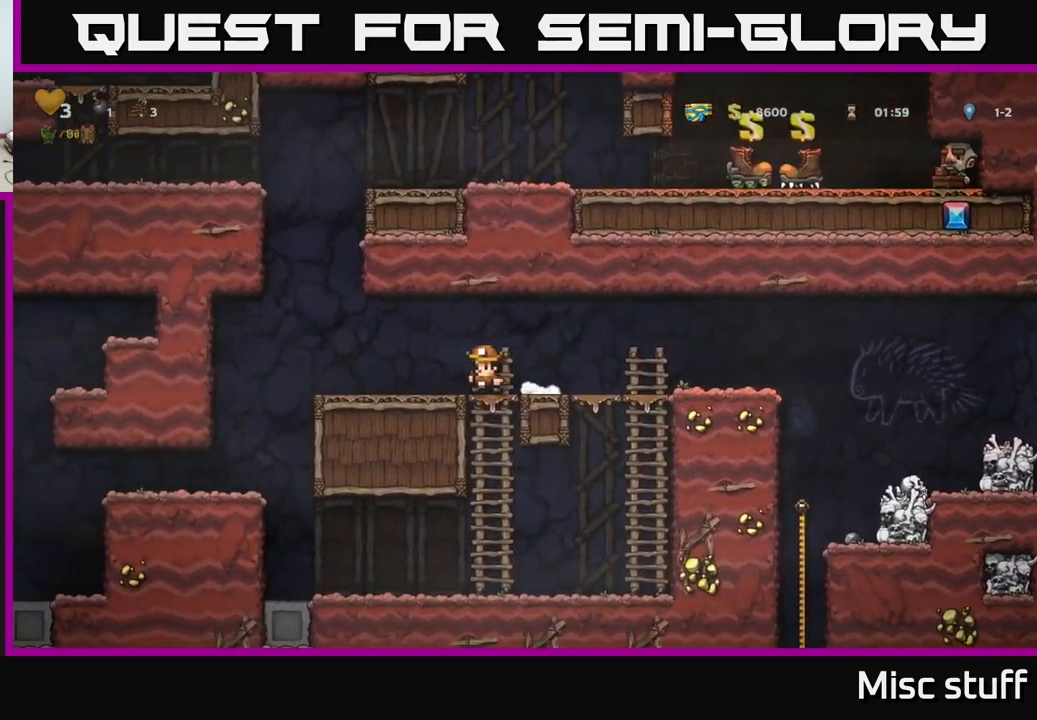
{"buttons": ["A", "DPAD_RIGHT"], "left_stick": "center", "events": [[284, "A", "down"], [350, "DPAD_LEFT", "up"], [367, "DPAD_RIGHT", "down"]]}
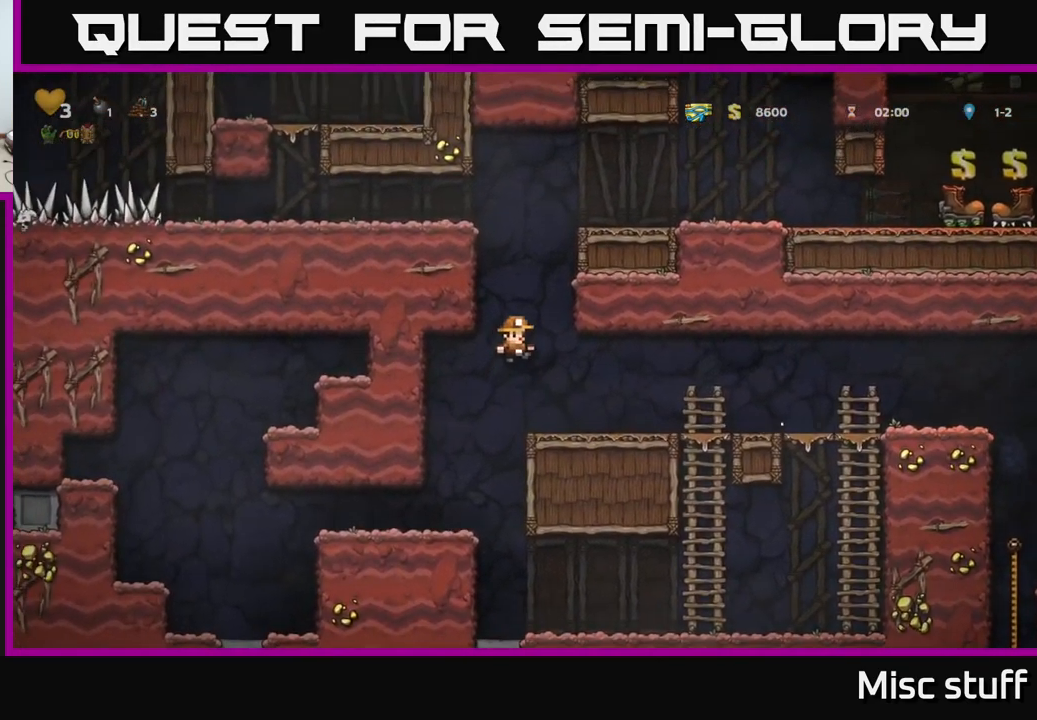
{"buttons": ["A", "DPAD_RIGHT"], "left_stick": "center", "events": [[67, "A", "up"], [150, "A", "down"], [317, "A", "up"], [484, "A", "down"]]}
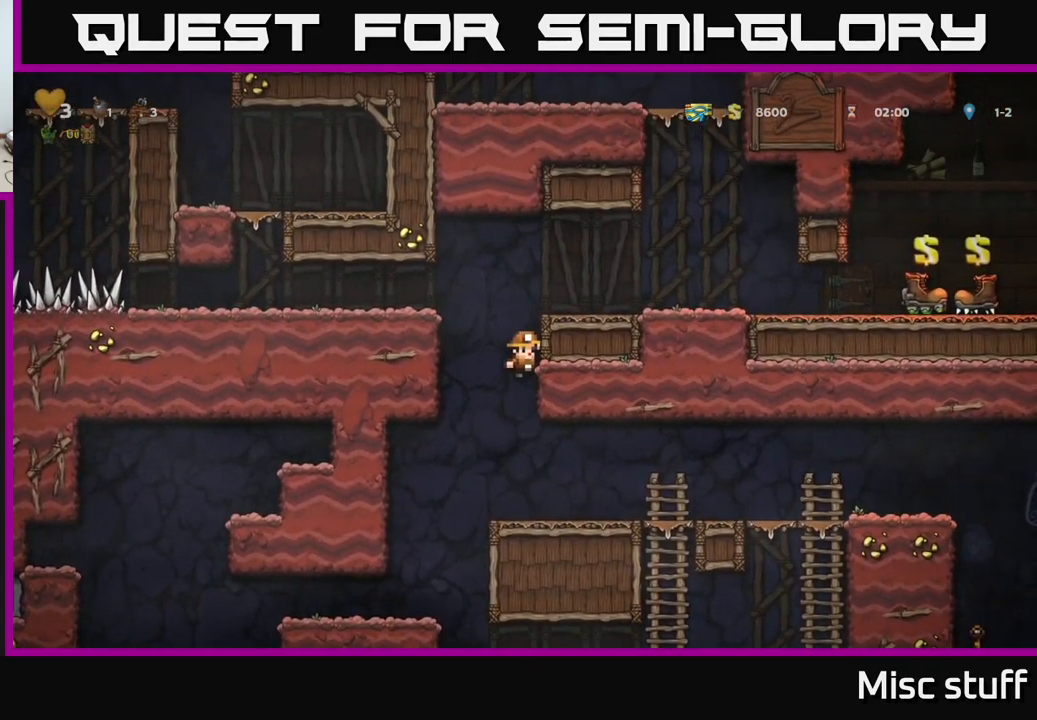
{"buttons": ["A", "DPAD_RIGHT"], "left_stick": "center", "events": [[166, "A", "up"], [466, "A", "down"]]}
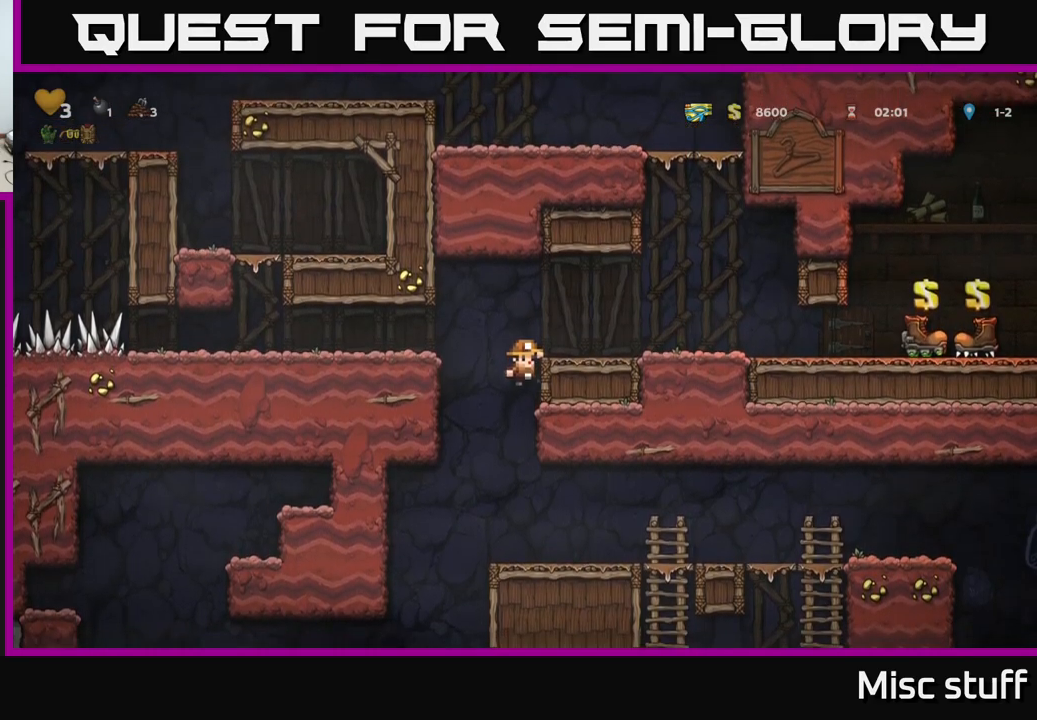
{"buttons": ["DPAD_RIGHT"], "left_stick": "center", "events": [[66, "A", "up"]]}
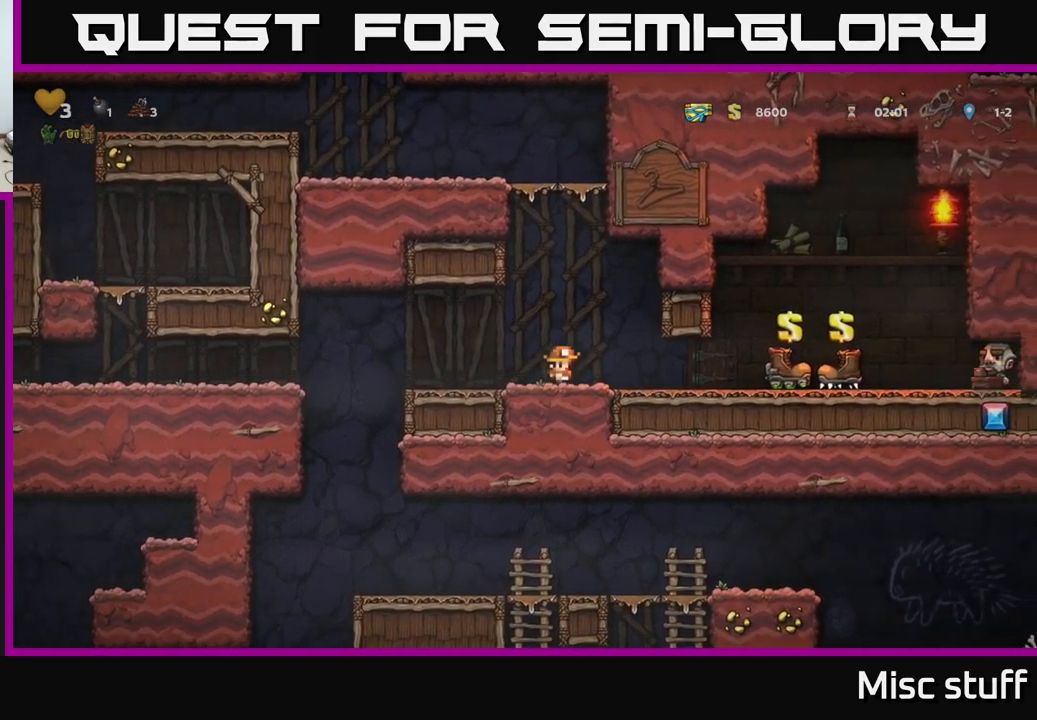
{"buttons": ["DPAD_RIGHT"], "left_stick": "center", "events": []}
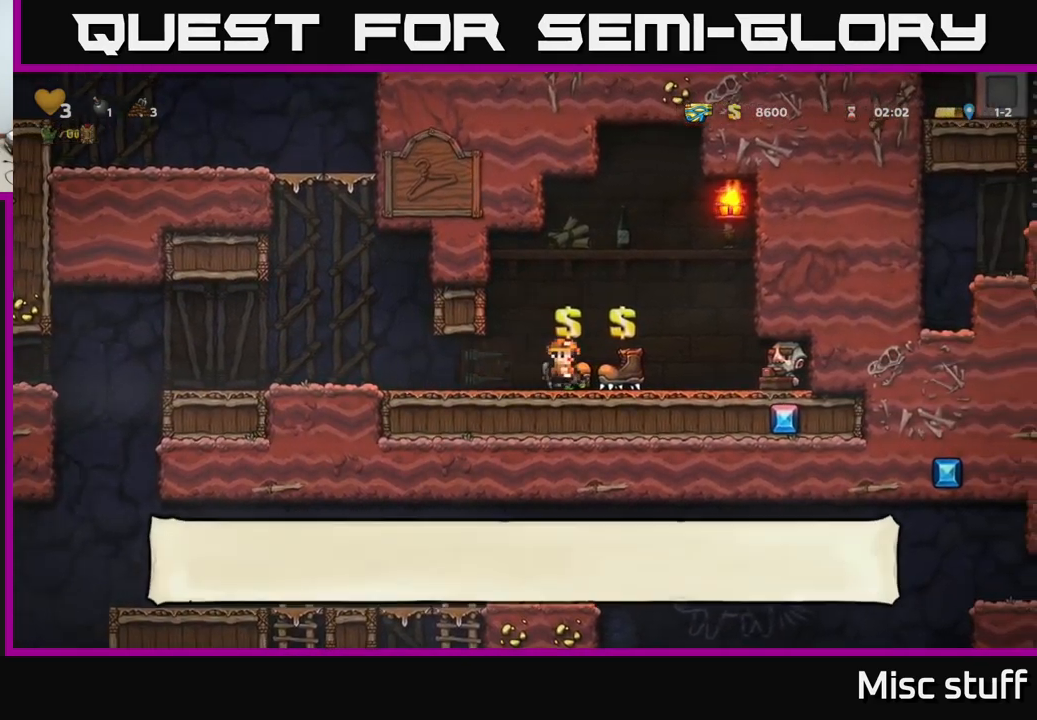
{"buttons": ["DPAD_LEFT"], "left_stick": "center", "events": [[150, "DPAD_RIGHT", "up"], [166, "L2", "down"], [183, "DPAD_LEFT", "down"], [250, "L2", "up"]]}
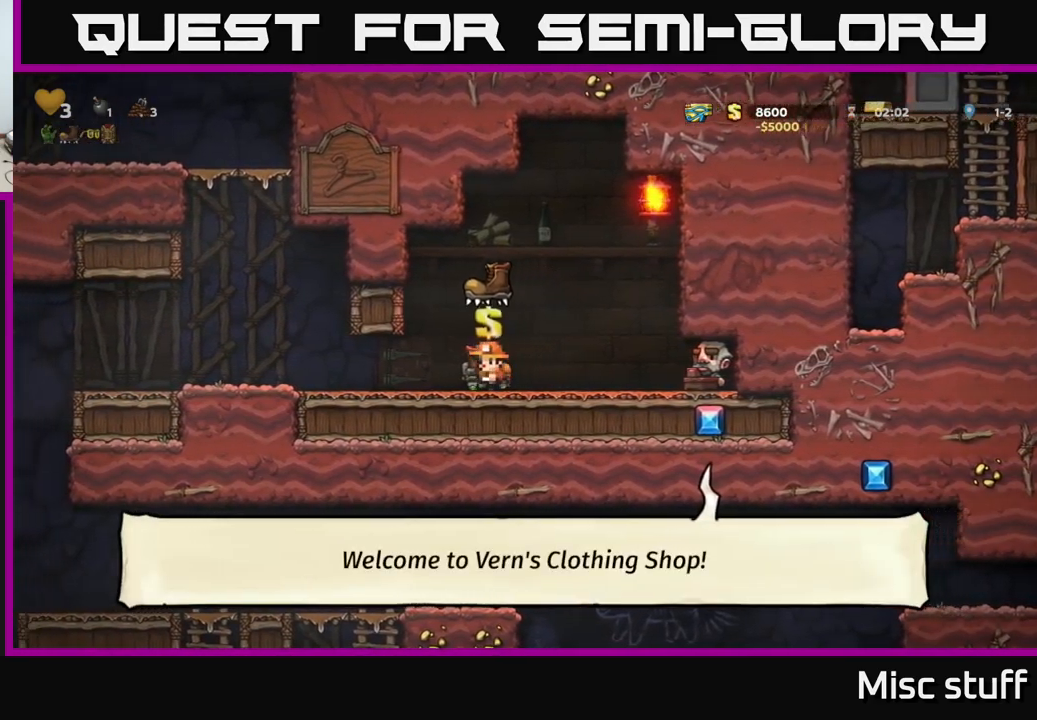
{"buttons": ["A", "DPAD_LEFT"], "left_stick": "center", "events": [[500, "A", "down"]]}